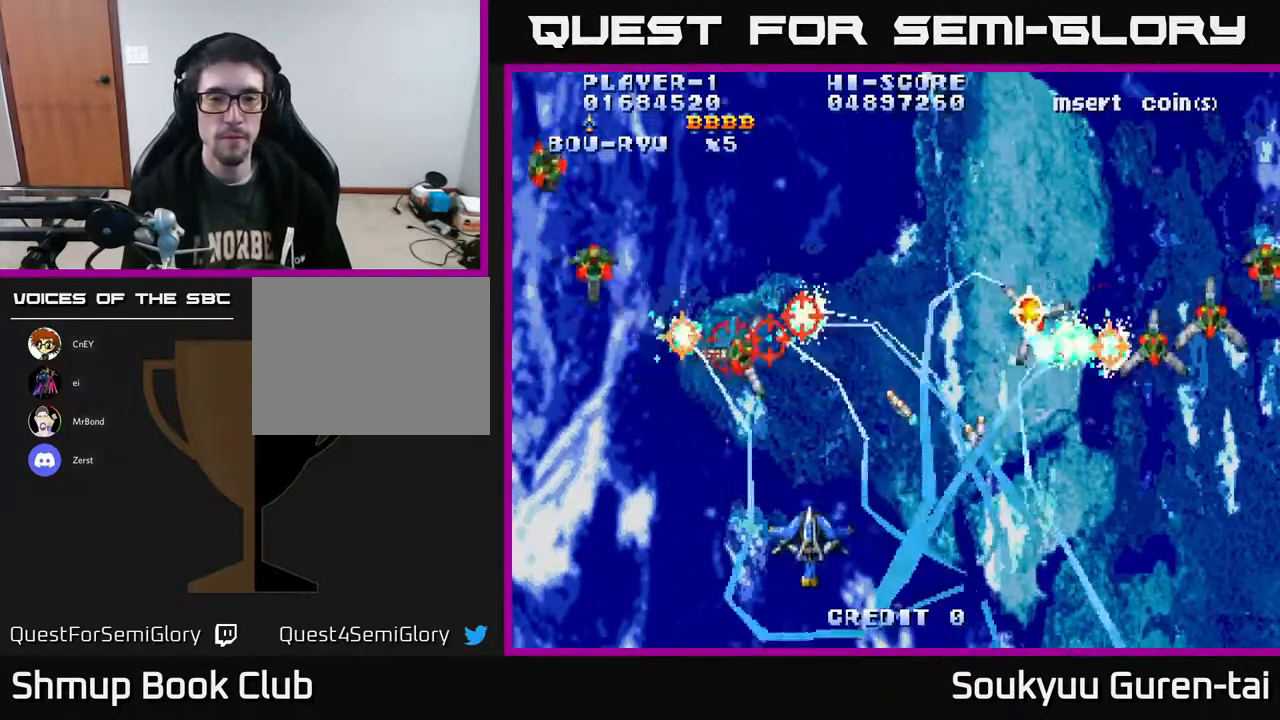
Gameplay with a controller (Xbox layout); each line is a JSON object with the inputs held at the frame after it. "events" lists button and stick changes between this image and that frame as [ms after this image, input, new state], when the widget could be followed in between. Not read: GUIDE L3 R3 left_stick.
{"buttons": ["A", "DPAD_RIGHT"], "right_stick": "center", "events": [[250, "DPAD_UP", "down"], [367, "DPAD_LEFT", "up"], [467, "DPAD_RIGHT", "down"], [500, "DPAD_UP", "up"]]}
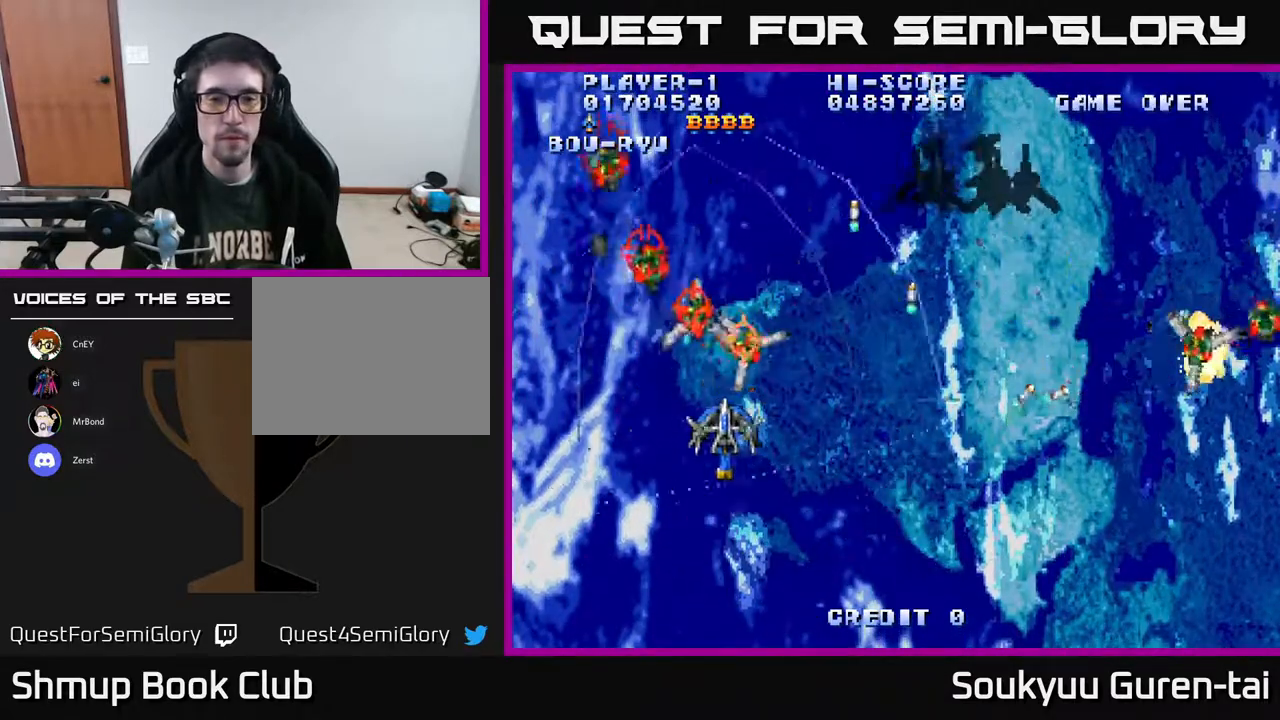
{"buttons": ["A", "DPAD_DOWN", "DPAD_RIGHT"], "right_stick": "center", "events": [[483, "DPAD_DOWN", "down"]]}
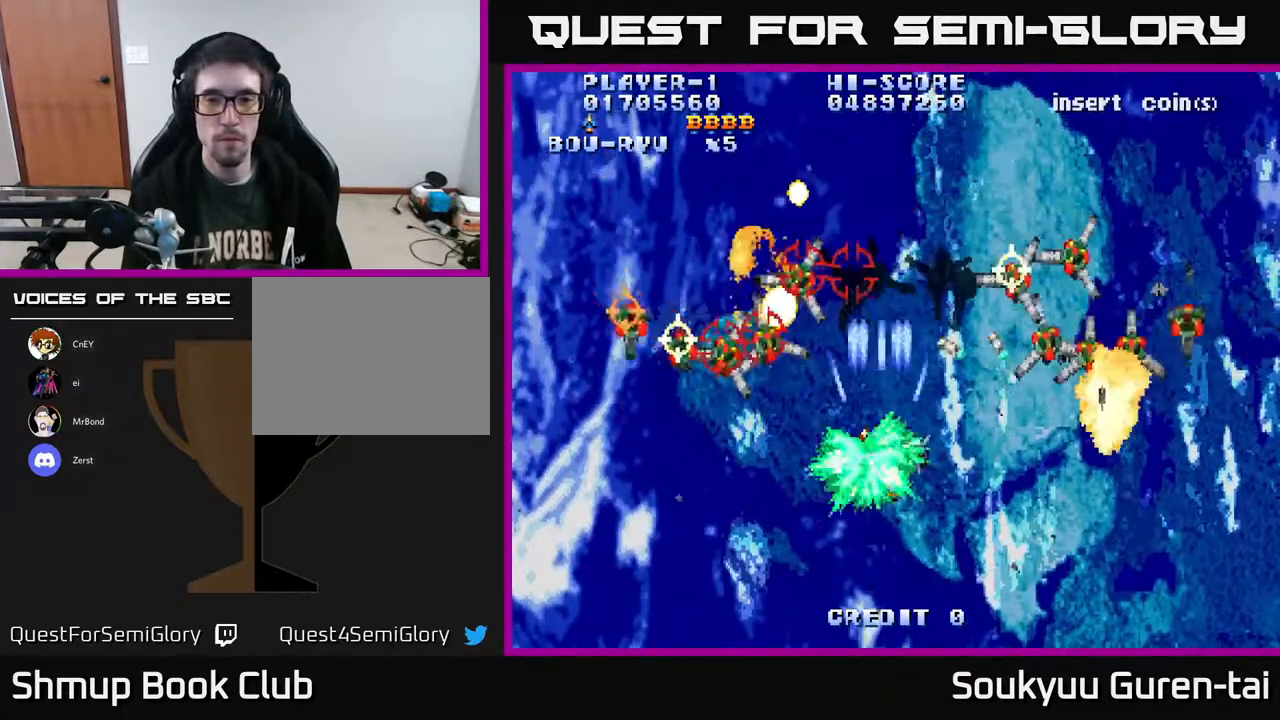
{"buttons": ["A"], "right_stick": "center", "events": [[50, "DPAD_RIGHT", "up"], [217, "DPAD_LEFT", "down"], [333, "DPAD_DOWN", "up"], [450, "DPAD_LEFT", "up"]]}
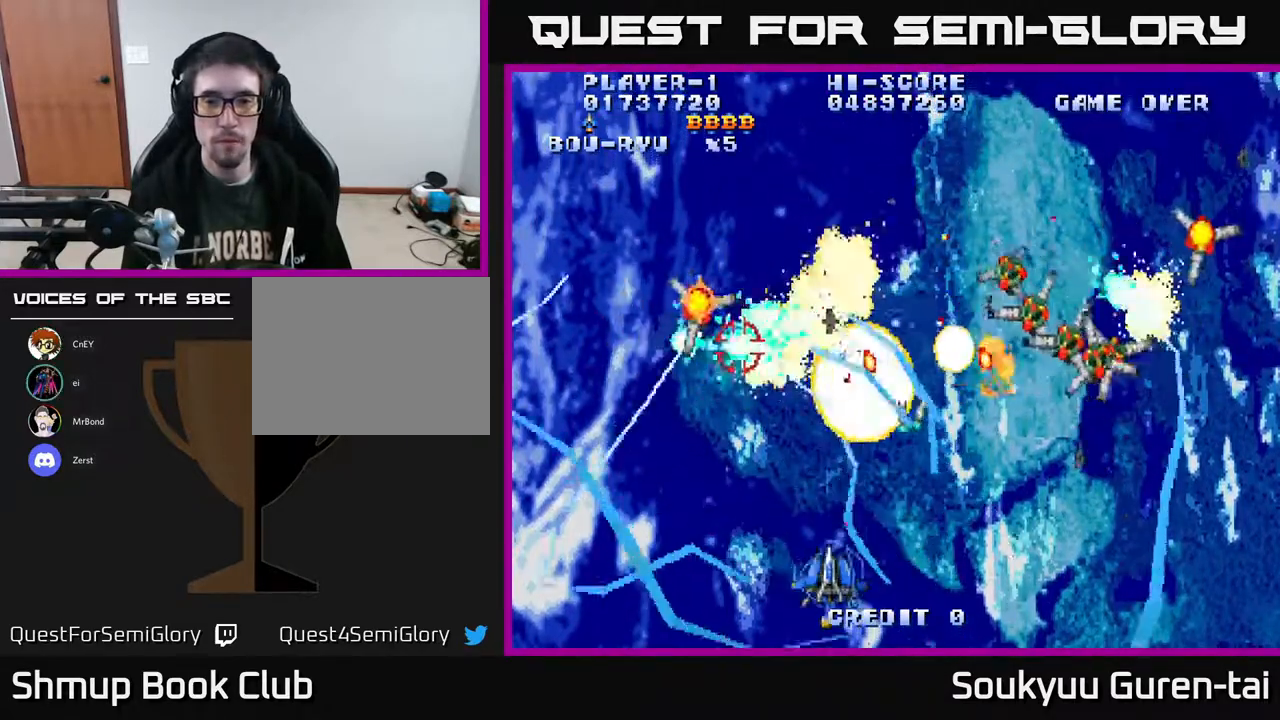
{"buttons": ["A", "DPAD_UP", "DPAD_RIGHT"], "right_stick": "center", "events": [[17, "DPAD_RIGHT", "down"], [400, "DPAD_UP", "down"]]}
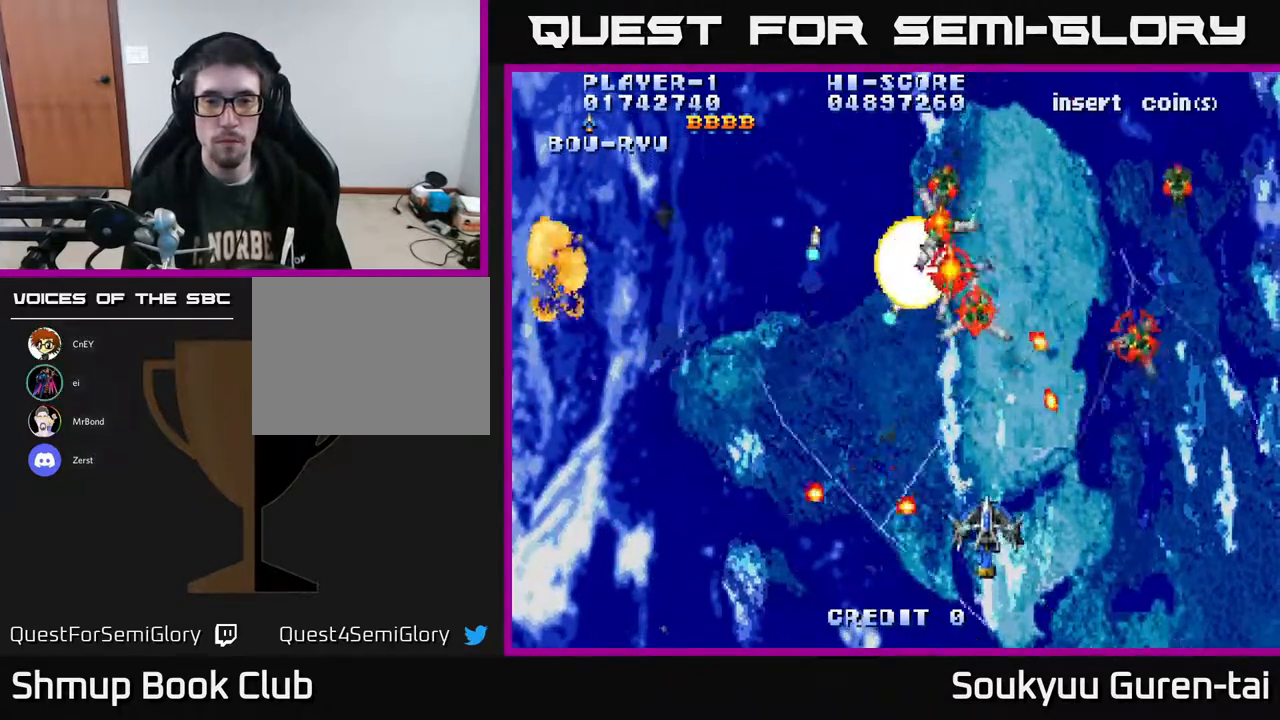
{"buttons": ["A", "DPAD_UP", "DPAD_LEFT"], "right_stick": "center", "events": [[167, "DPAD_UP", "up"], [267, "DPAD_UP", "down"], [350, "DPAD_RIGHT", "up"], [483, "DPAD_LEFT", "down"]]}
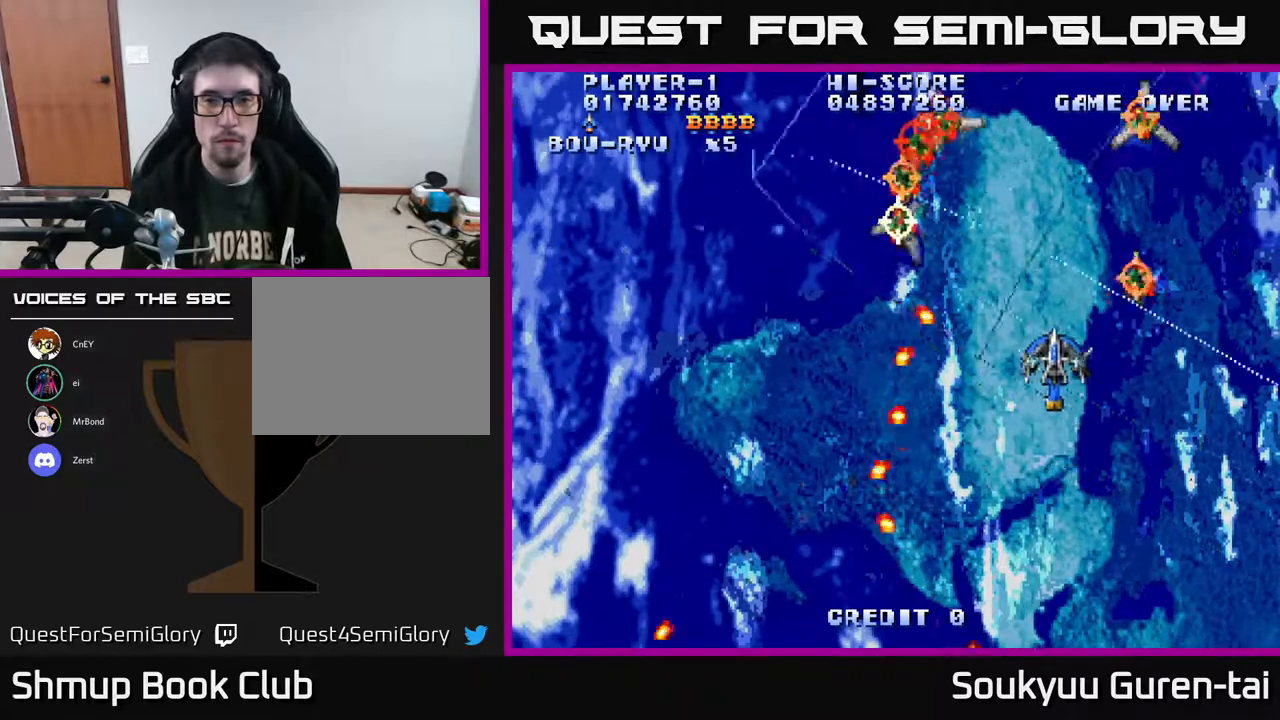
{"buttons": ["A", "DPAD_DOWN", "DPAD_RIGHT"], "right_stick": "center"}
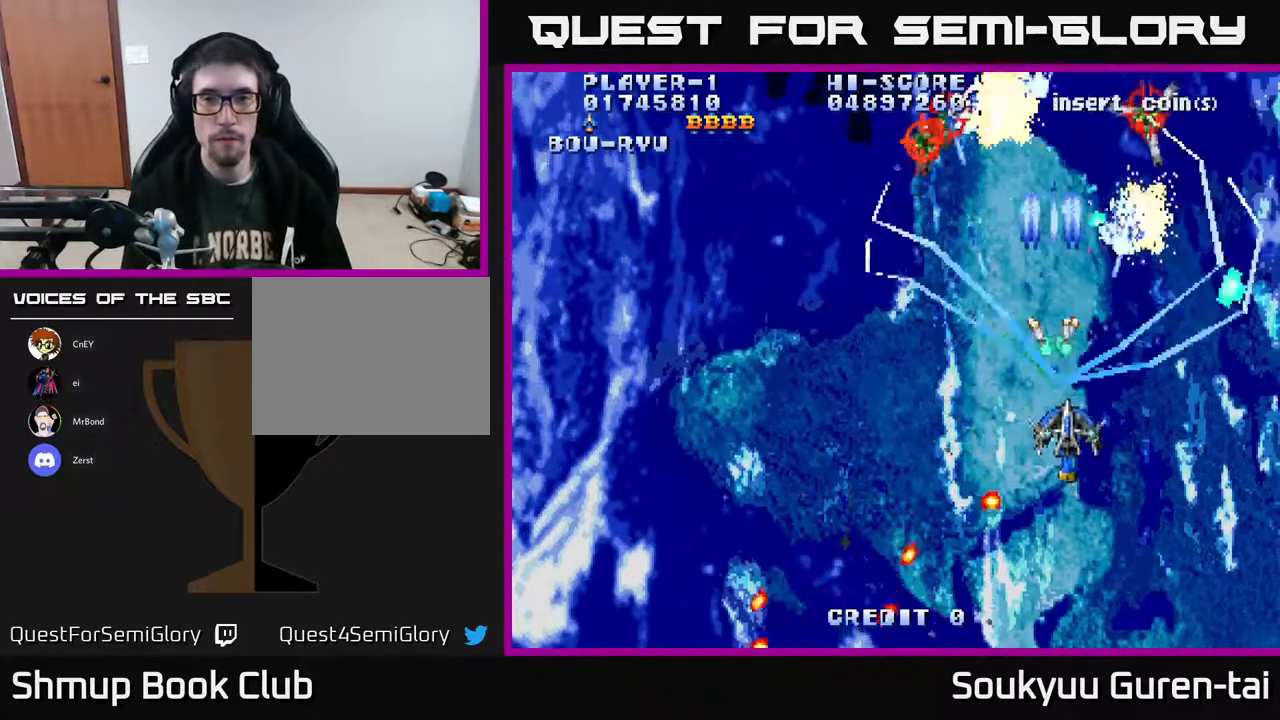
{"buttons": ["A", "DPAD_UP", "DPAD_LEFT"], "right_stick": "center", "events": [[50, "DPAD_DOWN", "up"], [133, "DPAD_RIGHT", "up"], [200, "DPAD_LEFT", "down"], [367, "DPAD_UP", "down"]]}
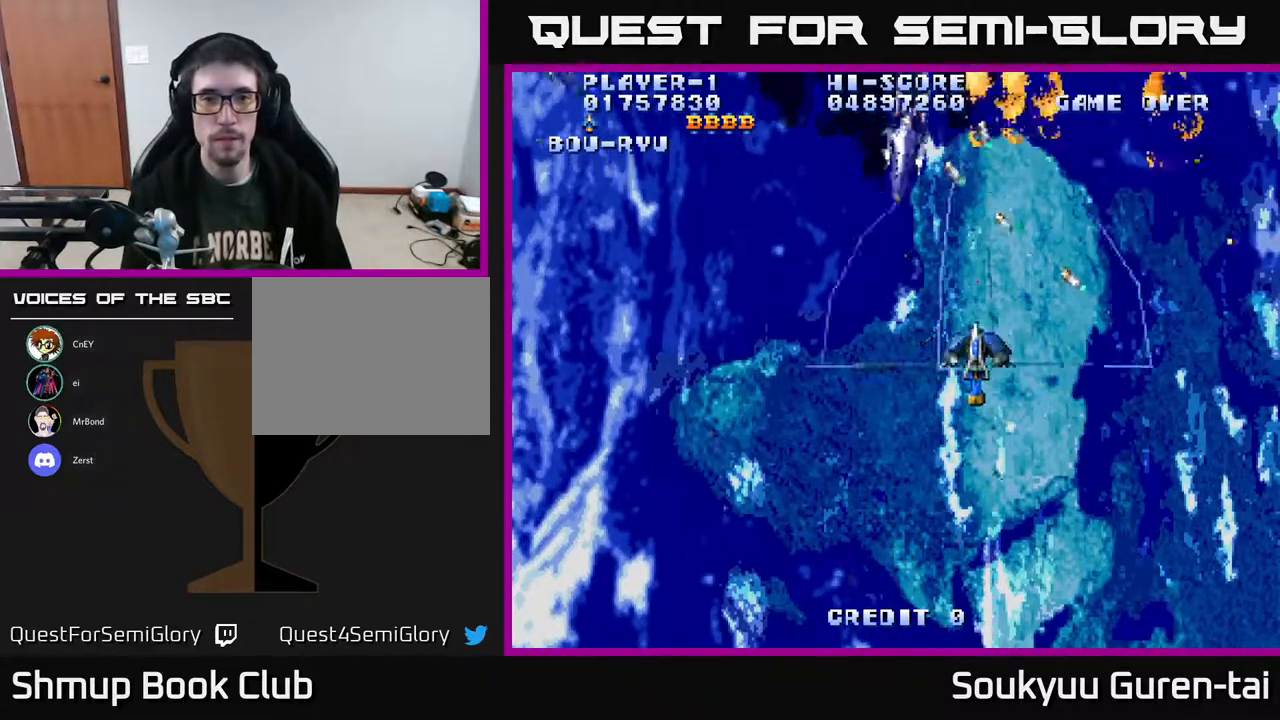
{"buttons": ["A", "DPAD_LEFT"], "right_stick": "center", "events": [[250, "DPAD_UP", "up"], [317, "DPAD_DOWN", "down"], [500, "DPAD_DOWN", "up"]]}
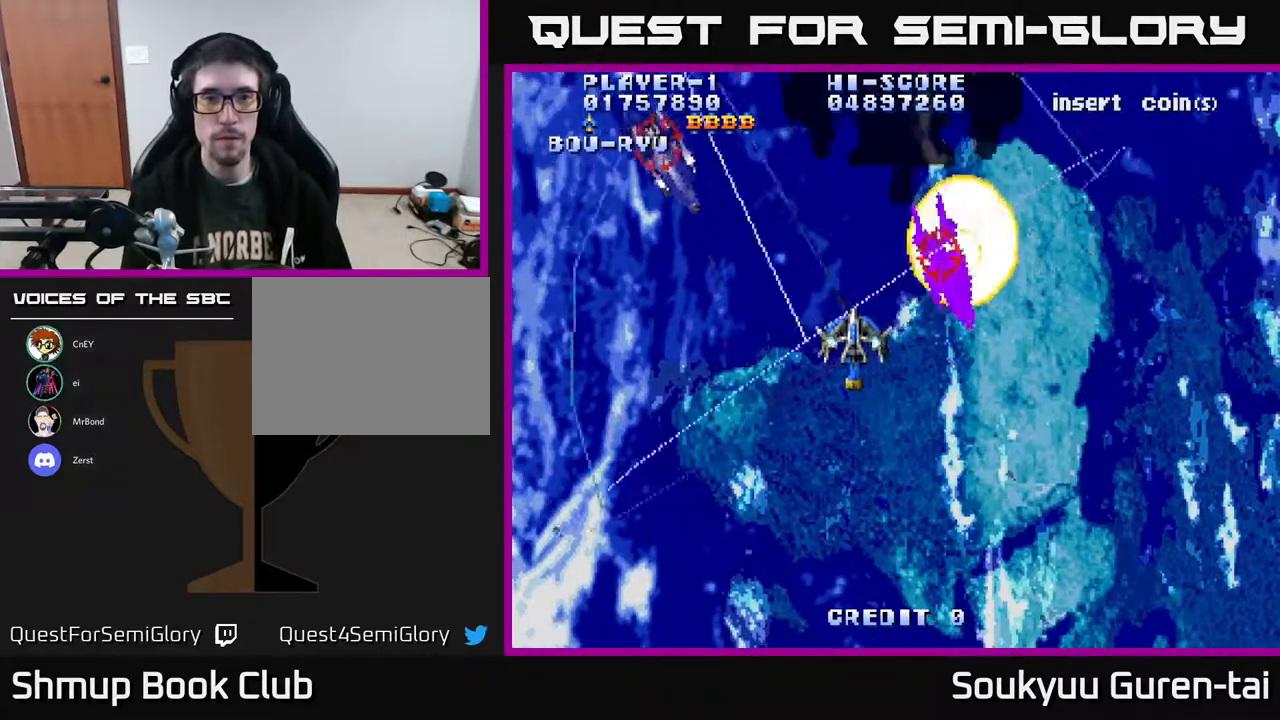
{"buttons": ["A", "DPAD_DOWN"], "right_stick": "center"}
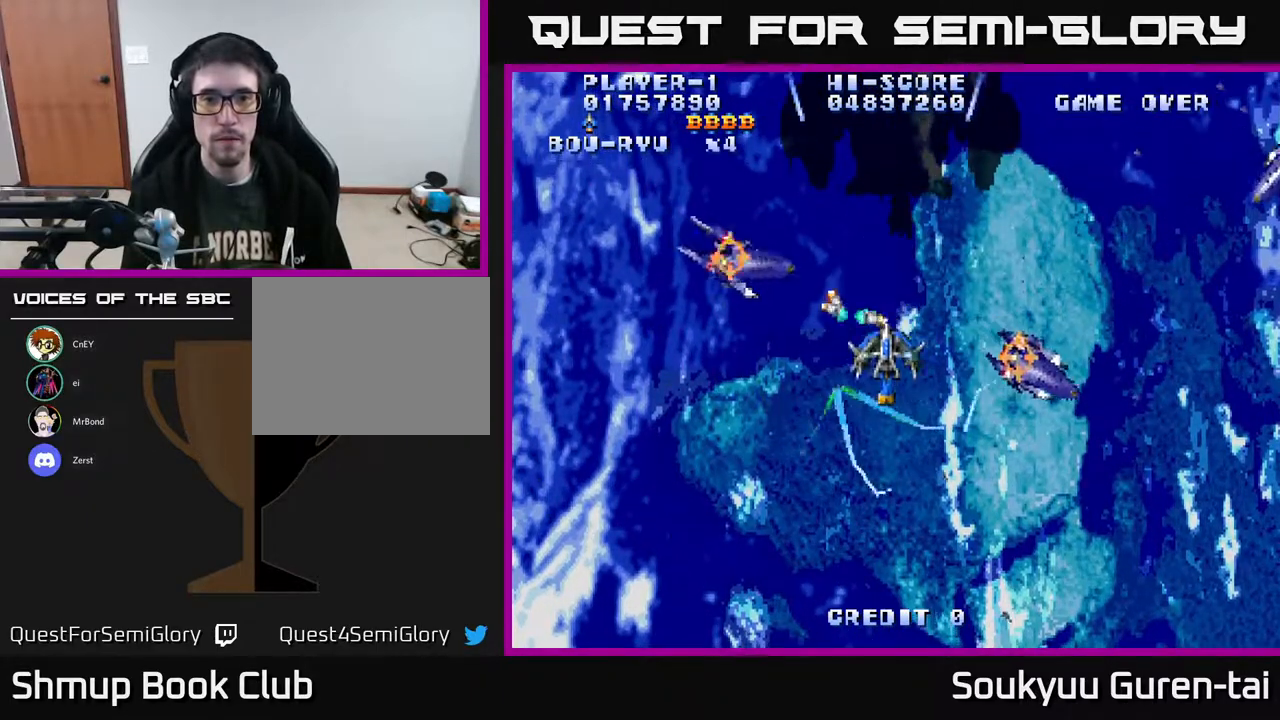
{"buttons": ["A", "DPAD_UP", "DPAD_RIGHT"], "right_stick": "center", "events": [[117, "DPAD_RIGHT", "down"], [383, "DPAD_DOWN", "up"], [483, "DPAD_UP", "down"]]}
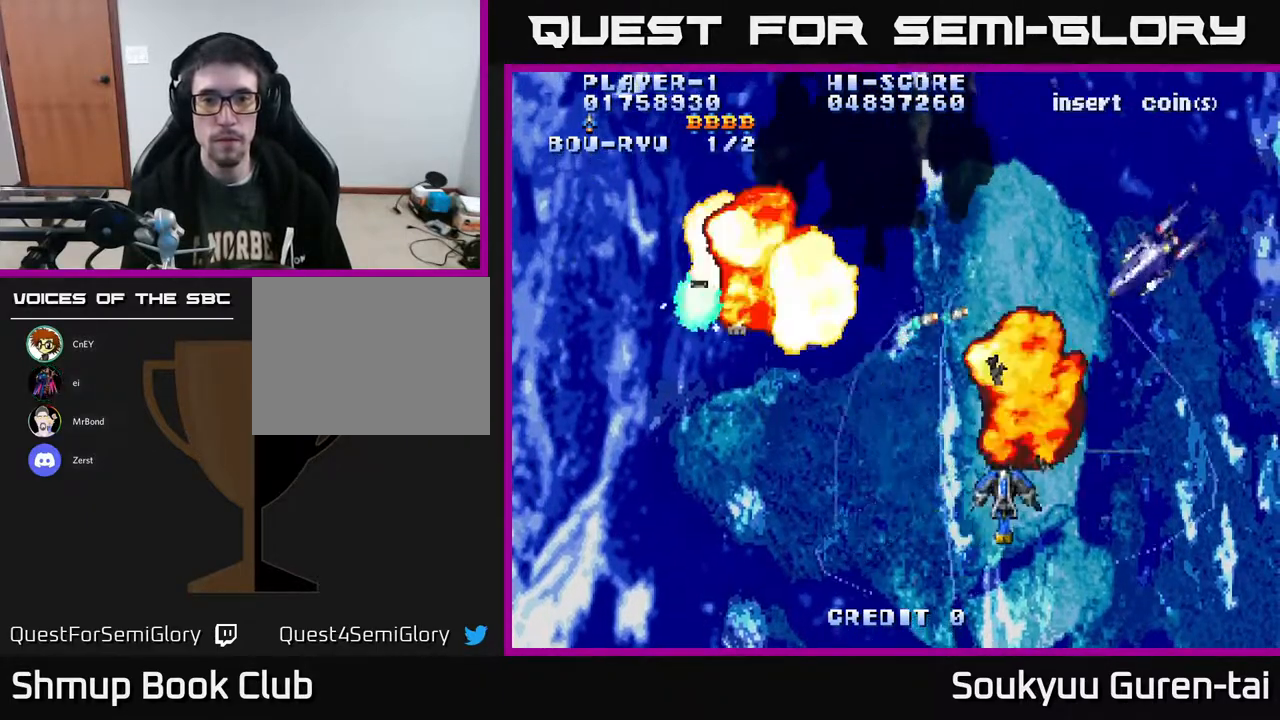
{"buttons": ["A", "DPAD_UP", "DPAD_LEFT"], "right_stick": "center", "events": [[17, "DPAD_RIGHT", "up"], [200, "DPAD_LEFT", "down"]]}
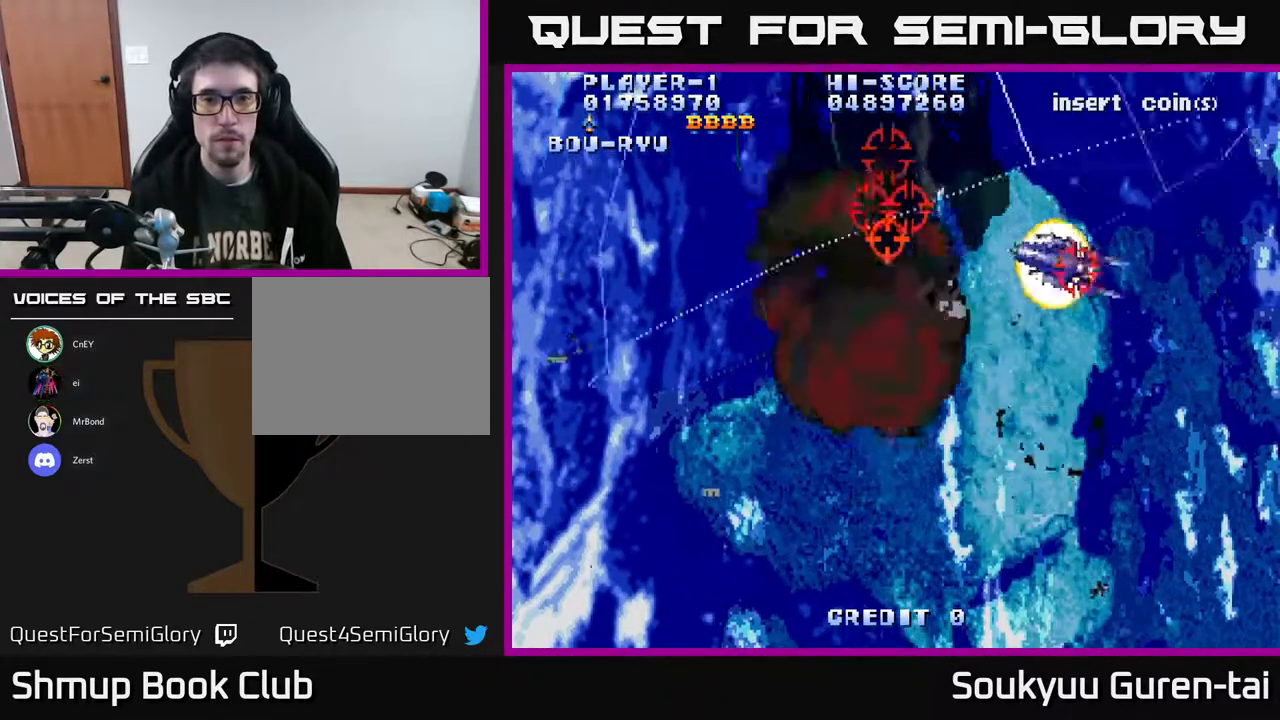
{"buttons": ["A", "DPAD_DOWN", "DPAD_LEFT"], "right_stick": "center", "events": [[117, "DPAD_LEFT", "up"], [133, "DPAD_LEFT", "down"], [267, "DPAD_UP", "up"], [450, "DPAD_DOWN", "down"]]}
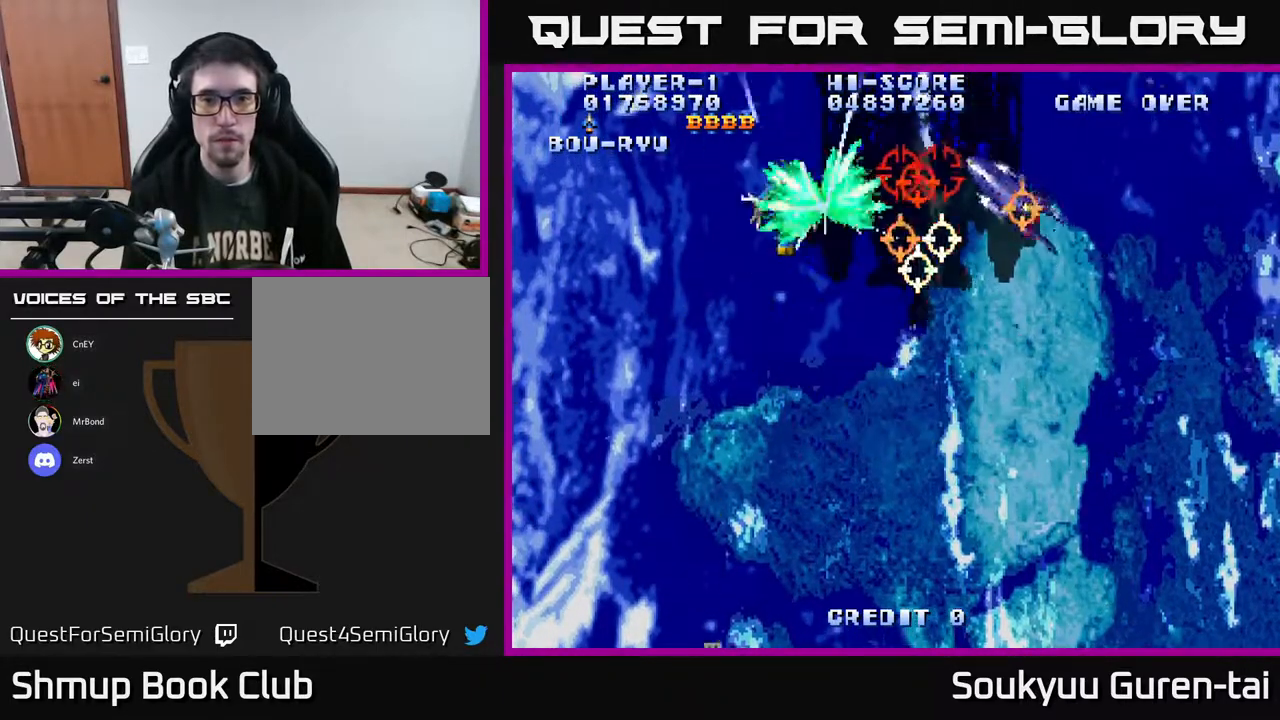
{"buttons": ["A", "DPAD_DOWN", "DPAD_RIGHT"], "right_stick": "center", "events": [[50, "DPAD_LEFT", "up"], [217, "DPAD_RIGHT", "down"]]}
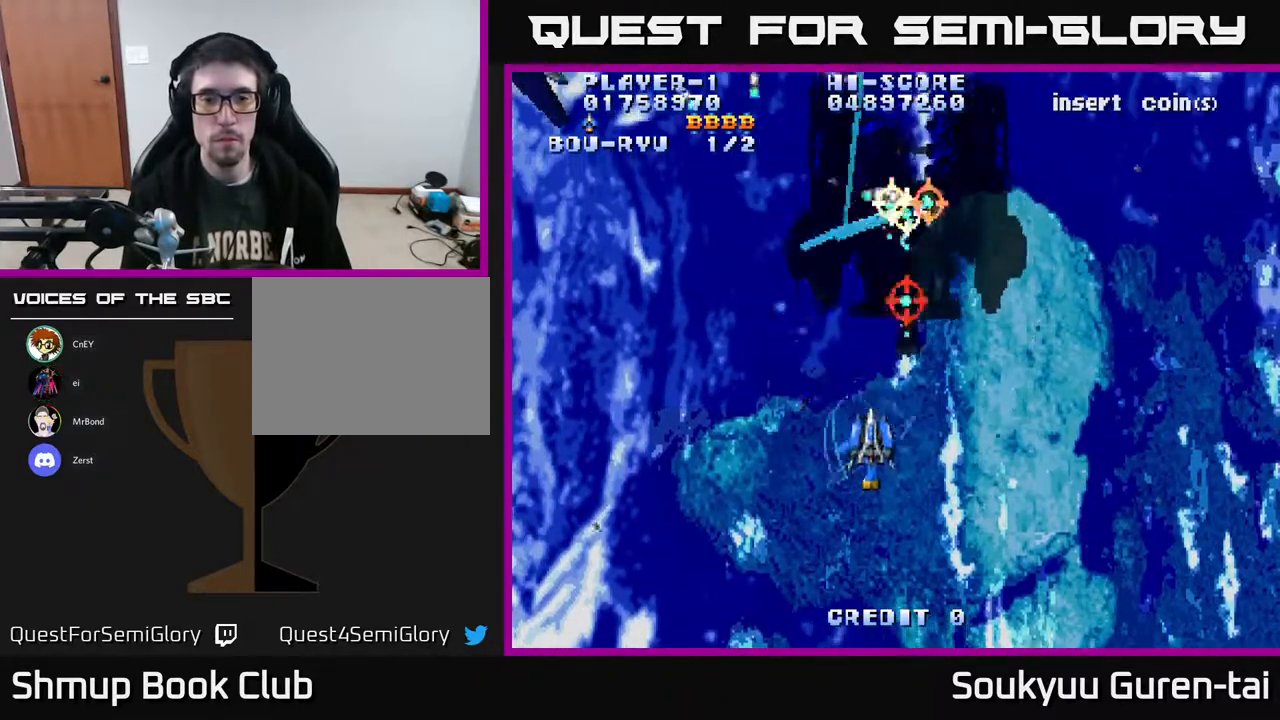
{"buttons": ["A", "DPAD_UP"], "right_stick": "center", "events": [[50, "DPAD_DOWN", "up"], [133, "DPAD_RIGHT", "up"], [133, "DPAD_UP", "down"]]}
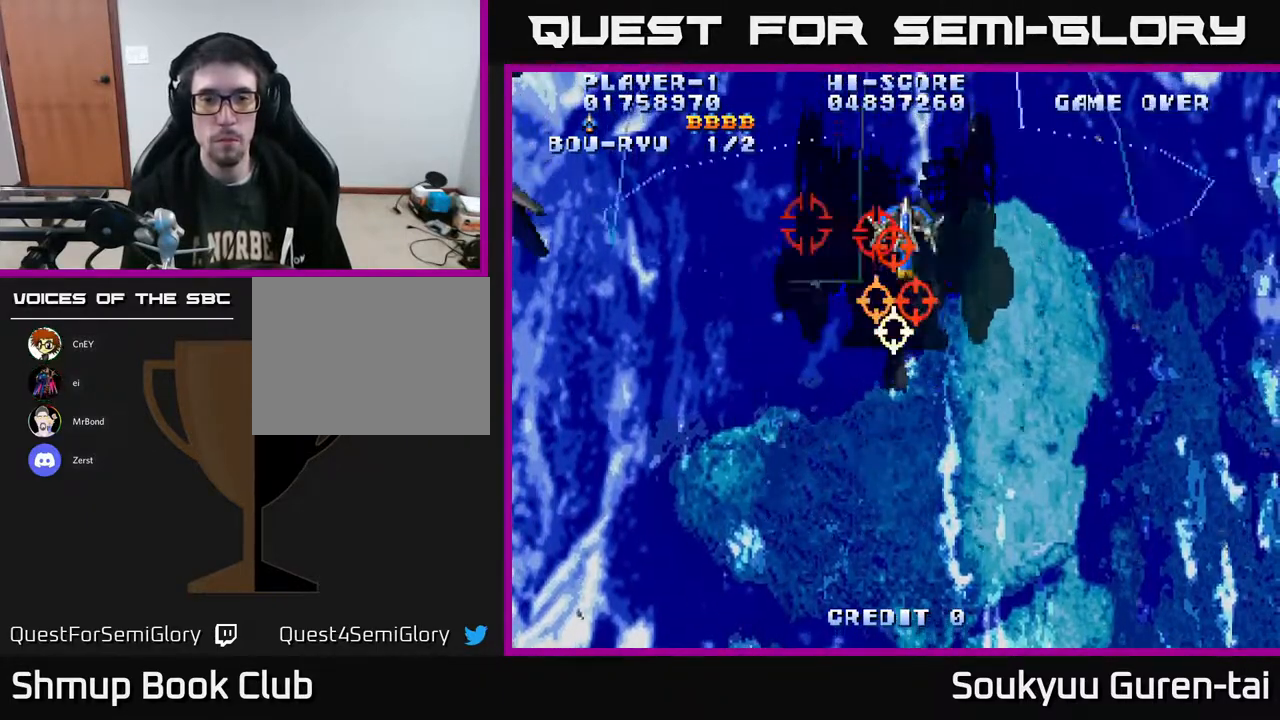
{"buttons": ["A", "DPAD_DOWN"], "right_stick": "center", "events": [[50, "DPAD_UP", "up"], [83, "DPAD_DOWN", "down"], [217, "A", "up"], [283, "A", "down"]]}
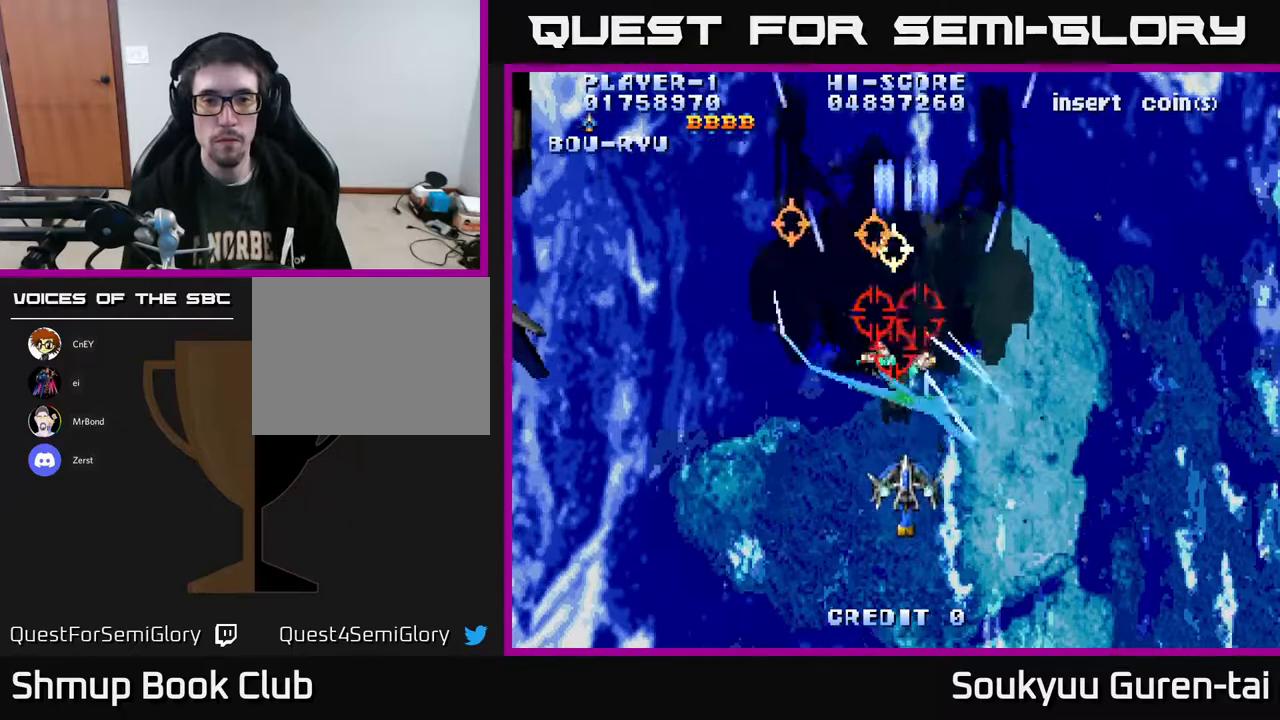
{"buttons": ["A", "DPAD_UP", "DPAD_RIGHT"], "right_stick": "center", "events": [[67, "DPAD_RIGHT", "down"], [150, "DPAD_DOWN", "up"], [200, "DPAD_RIGHT", "up"], [233, "DPAD_UP", "down"], [467, "DPAD_RIGHT", "down"]]}
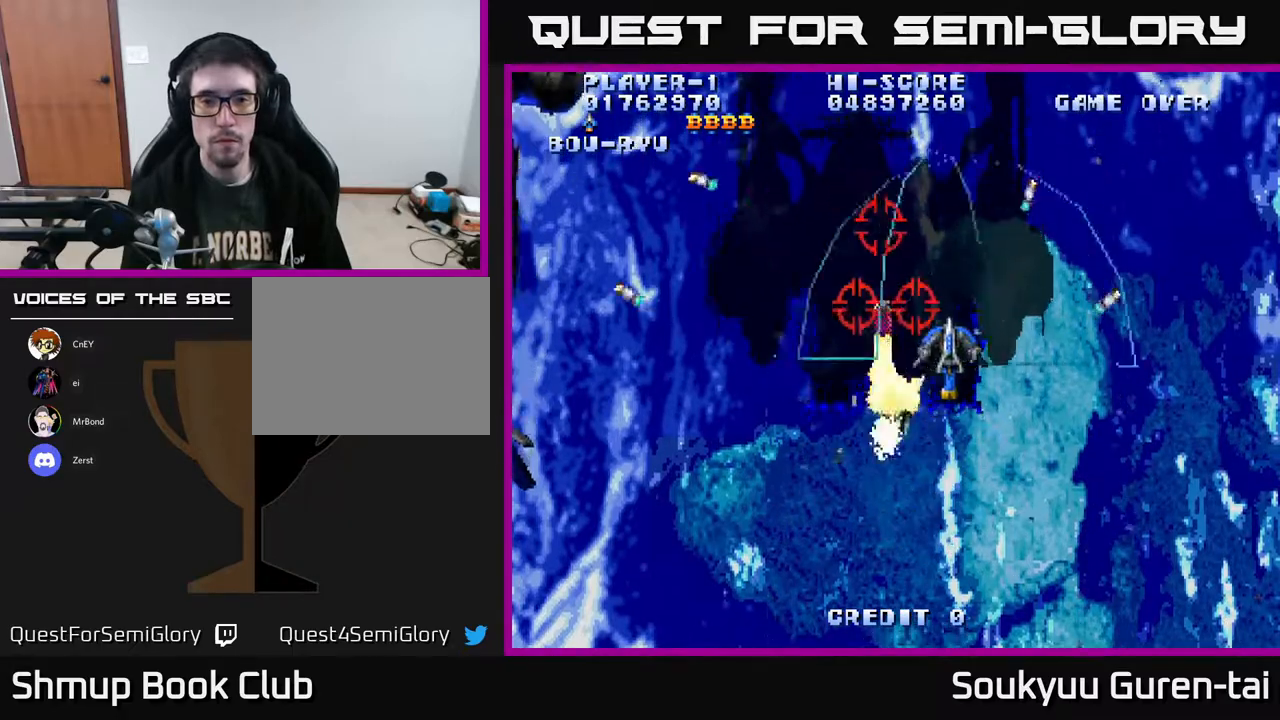
{"buttons": ["A", "DPAD_DOWN"], "right_stick": "center", "events": [[33, "DPAD_UP", "up"], [50, "DPAD_RIGHT", "up"], [267, "DPAD_DOWN", "down"], [333, "DPAD_RIGHT", "down"], [400, "DPAD_RIGHT", "up"]]}
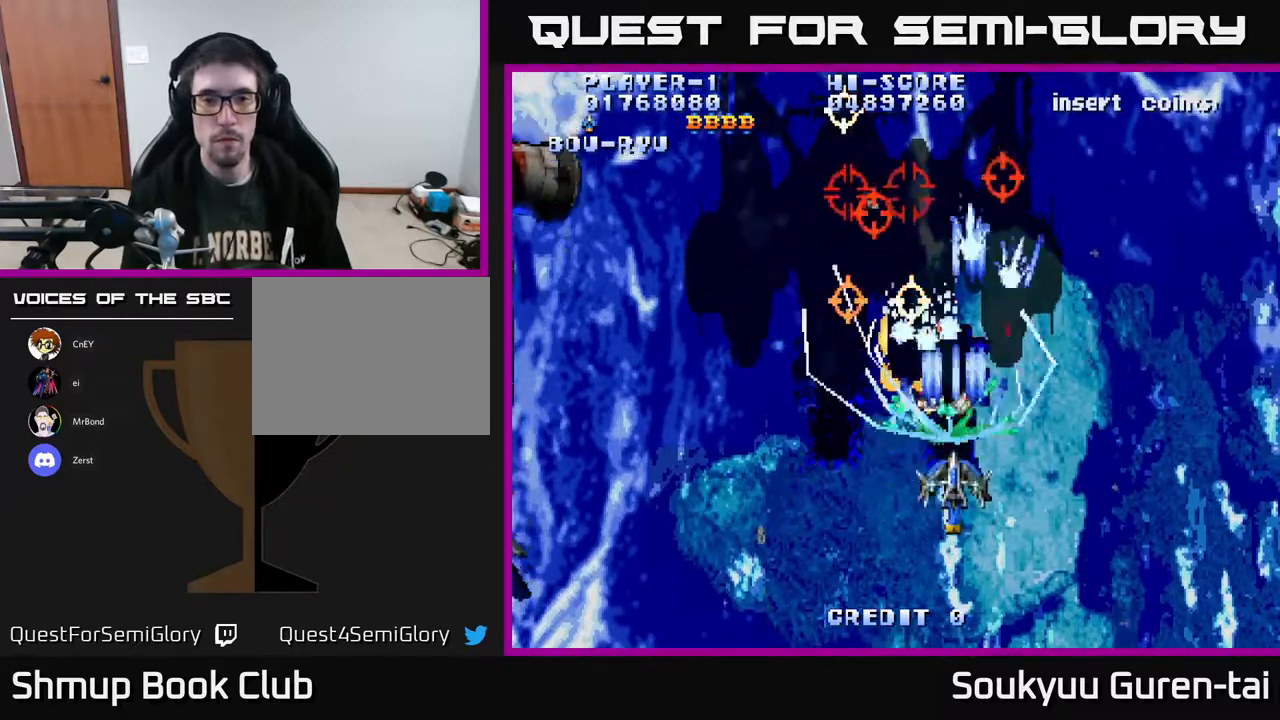
{"buttons": ["A"], "right_stick": "center", "events": [[217, "DPAD_LEFT", "down"], [233, "DPAD_DOWN", "up"], [300, "DPAD_UP", "down"], [350, "DPAD_LEFT", "up"], [433, "DPAD_UP", "up"]]}
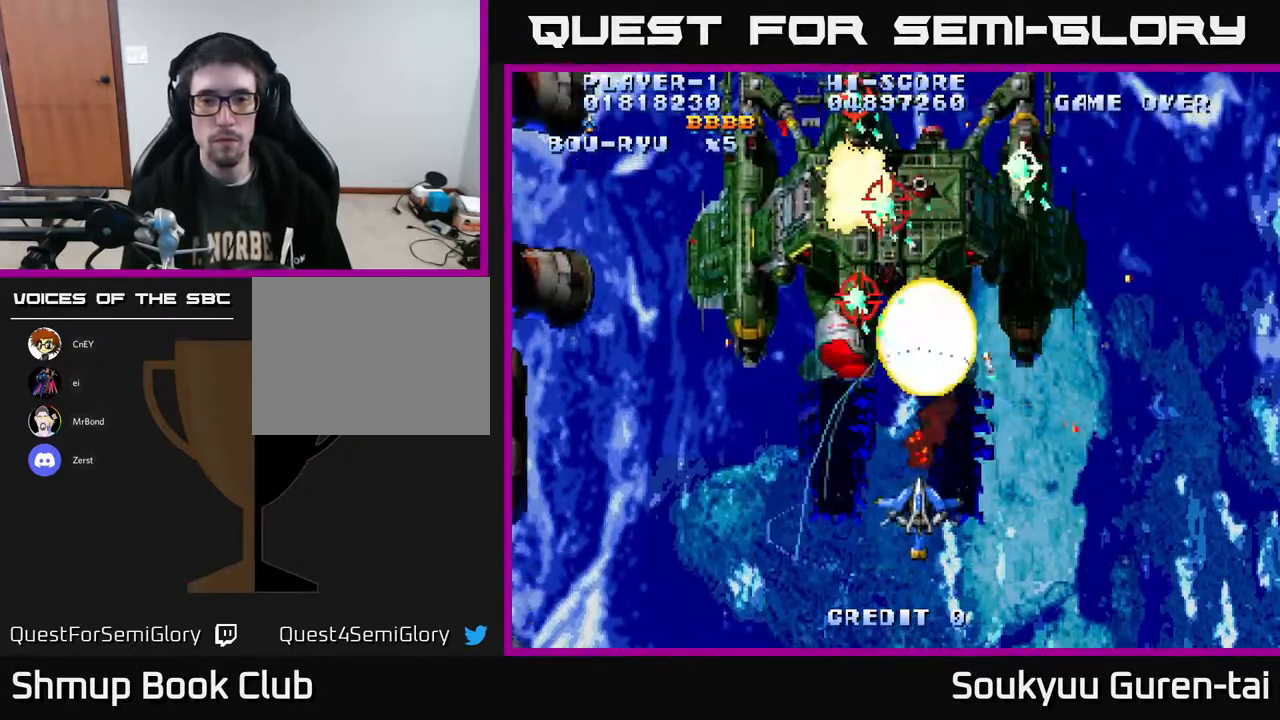
{"buttons": ["A", "DPAD_DOWN"], "right_stick": "center", "events": [[200, "DPAD_UP", "down"], [333, "DPAD_UP", "up"], [500, "DPAD_DOWN", "down"]]}
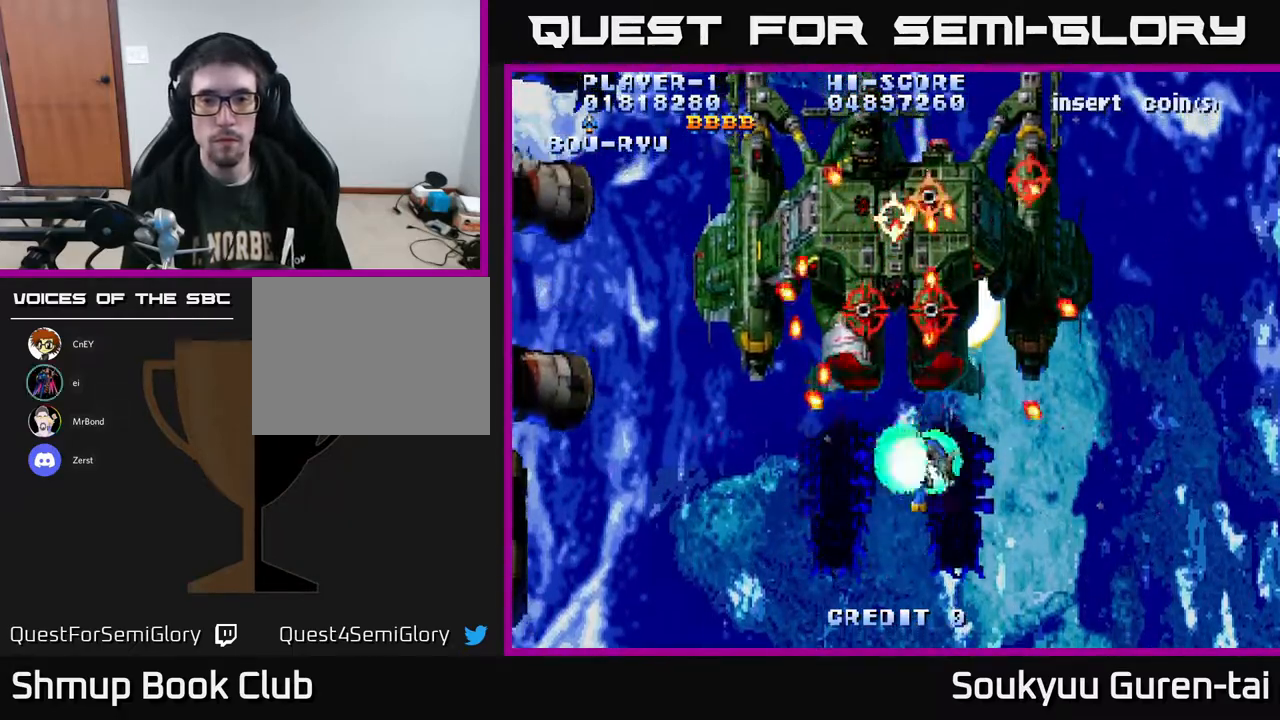
{"buttons": ["A"], "right_stick": "center", "events": [[17, "A", "up"], [67, "A", "down"], [367, "DPAD_DOWN", "up"]]}
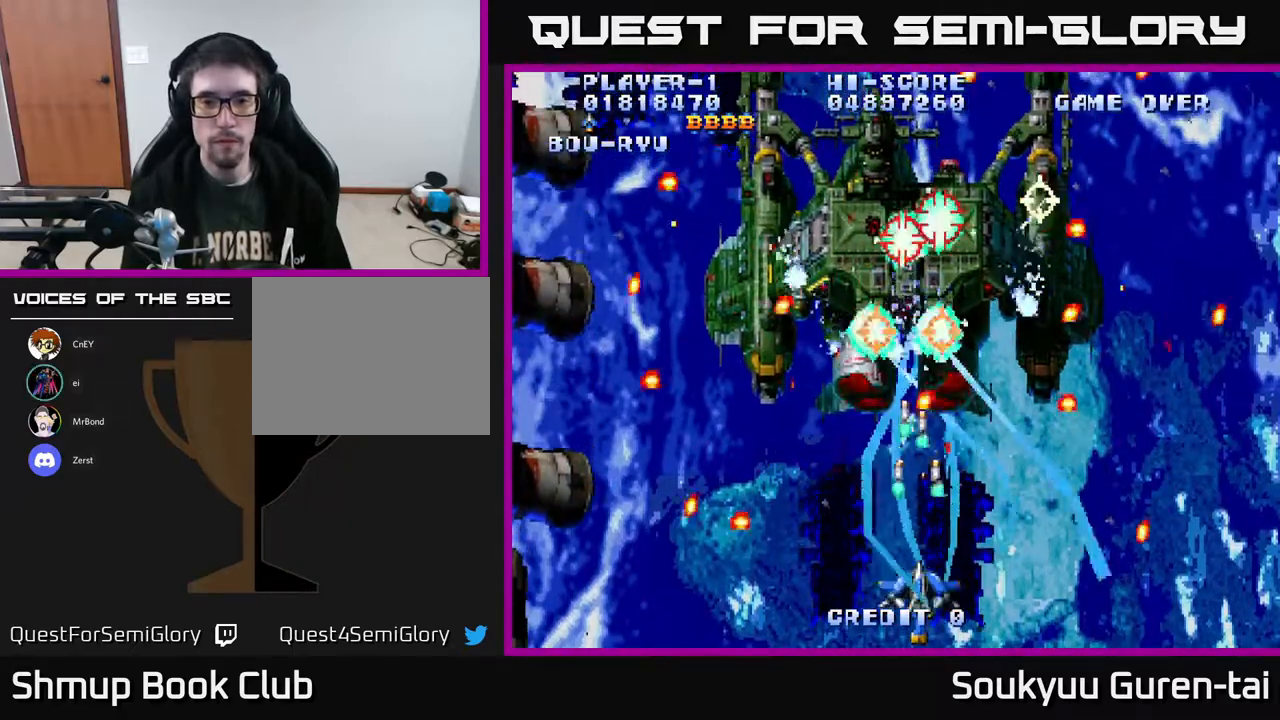
{"buttons": ["A"], "right_stick": "center", "events": [[83, "DPAD_RIGHT", "down"], [250, "DPAD_RIGHT", "up"], [250, "DPAD_UP", "down"], [417, "DPAD_LEFT", "down"], [450, "DPAD_UP", "up"], [500, "DPAD_LEFT", "up"]]}
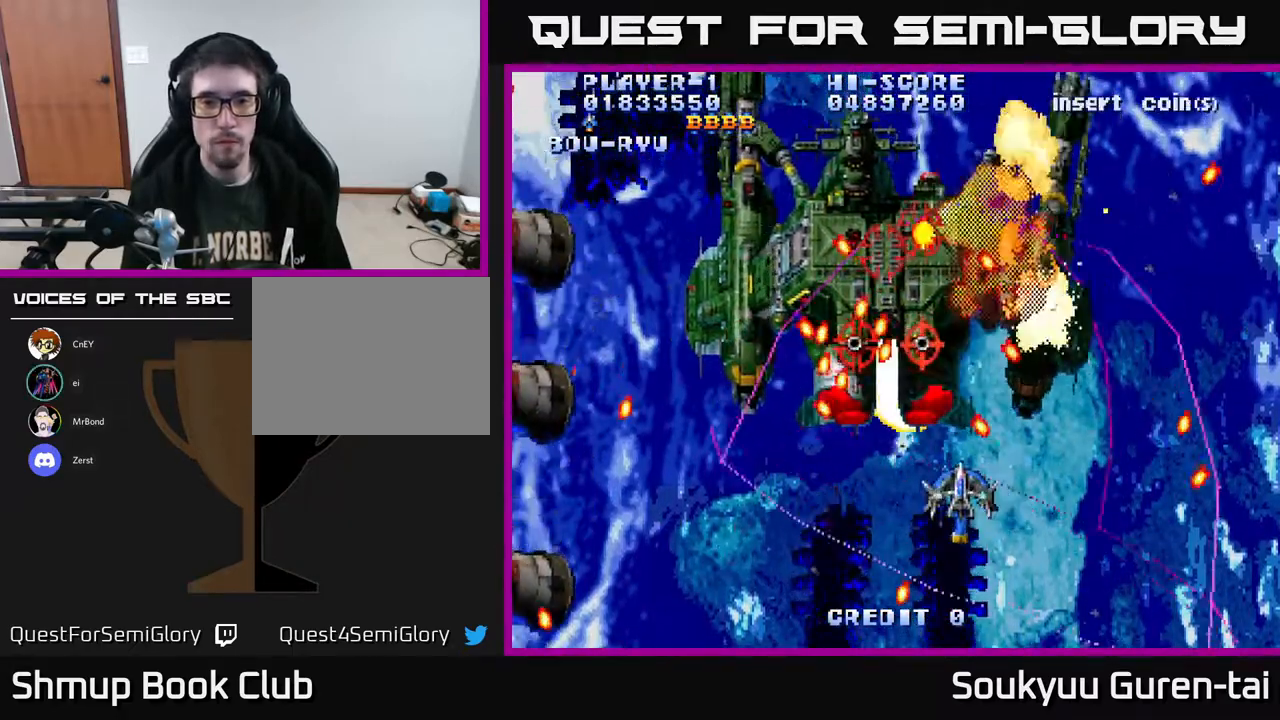
{"buttons": ["A", "DPAD_DOWN", "DPAD_RIGHT"], "right_stick": "center", "events": [[50, "DPAD_DOWN", "down"], [100, "DPAD_LEFT", "down"], [150, "DPAD_DOWN", "up"], [183, "DPAD_UP", "down"], [200, "DPAD_LEFT", "up"], [333, "DPAD_UP", "up"], [383, "DPAD_DOWN", "down"], [450, "DPAD_RIGHT", "down"]]}
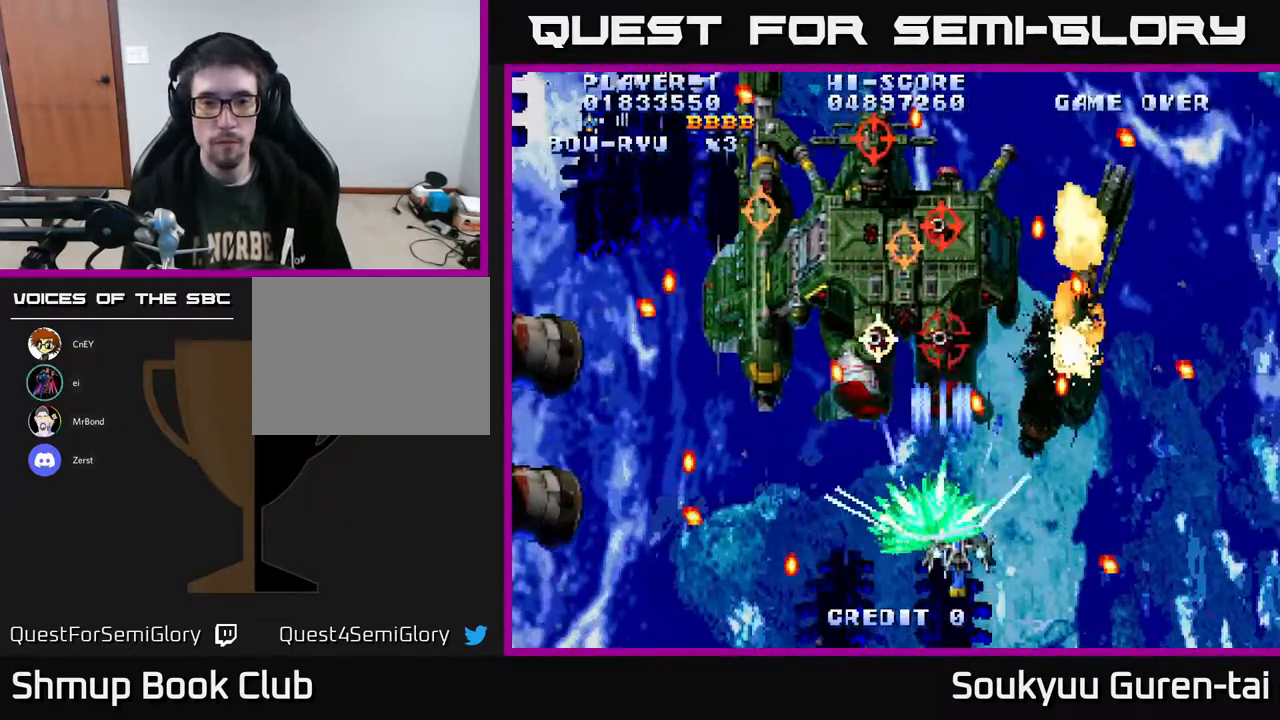
{"buttons": ["A"], "right_stick": "center", "events": [[50, "DPAD_RIGHT", "up"], [217, "DPAD_DOWN", "up"], [400, "DPAD_LEFT", "down"], [500, "DPAD_LEFT", "up"]]}
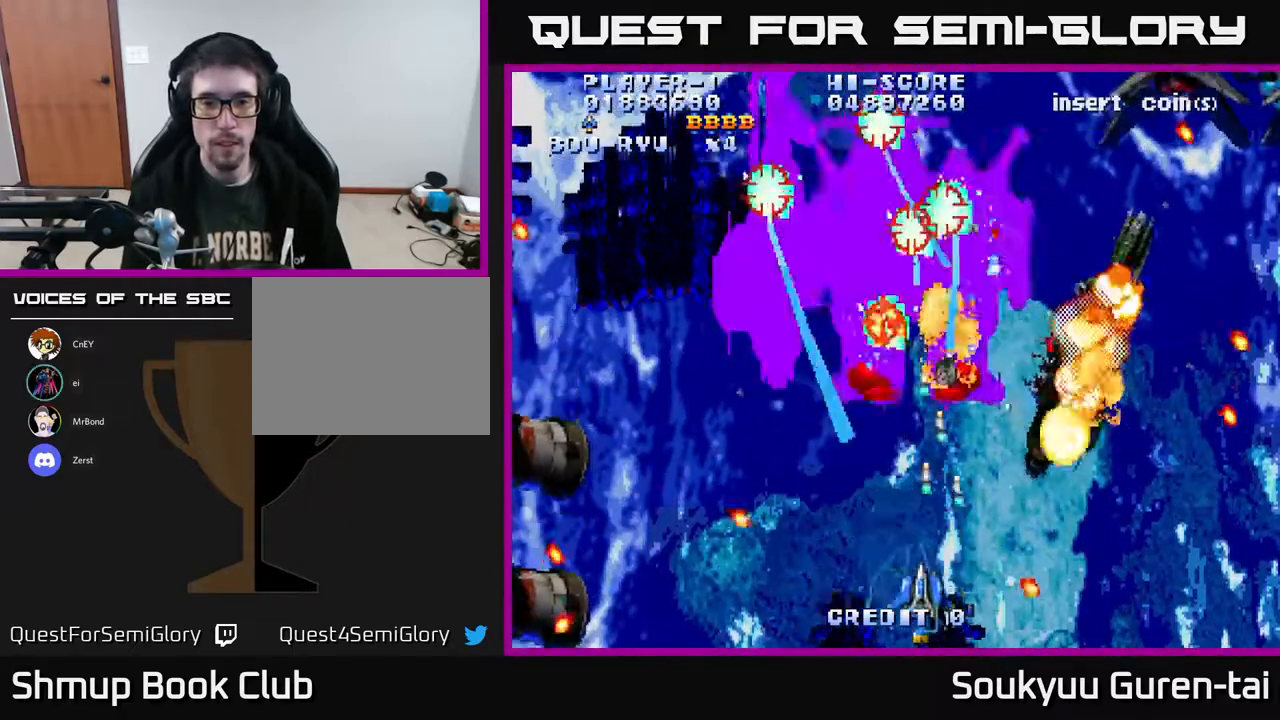
{"buttons": ["A"], "right_stick": "center", "events": []}
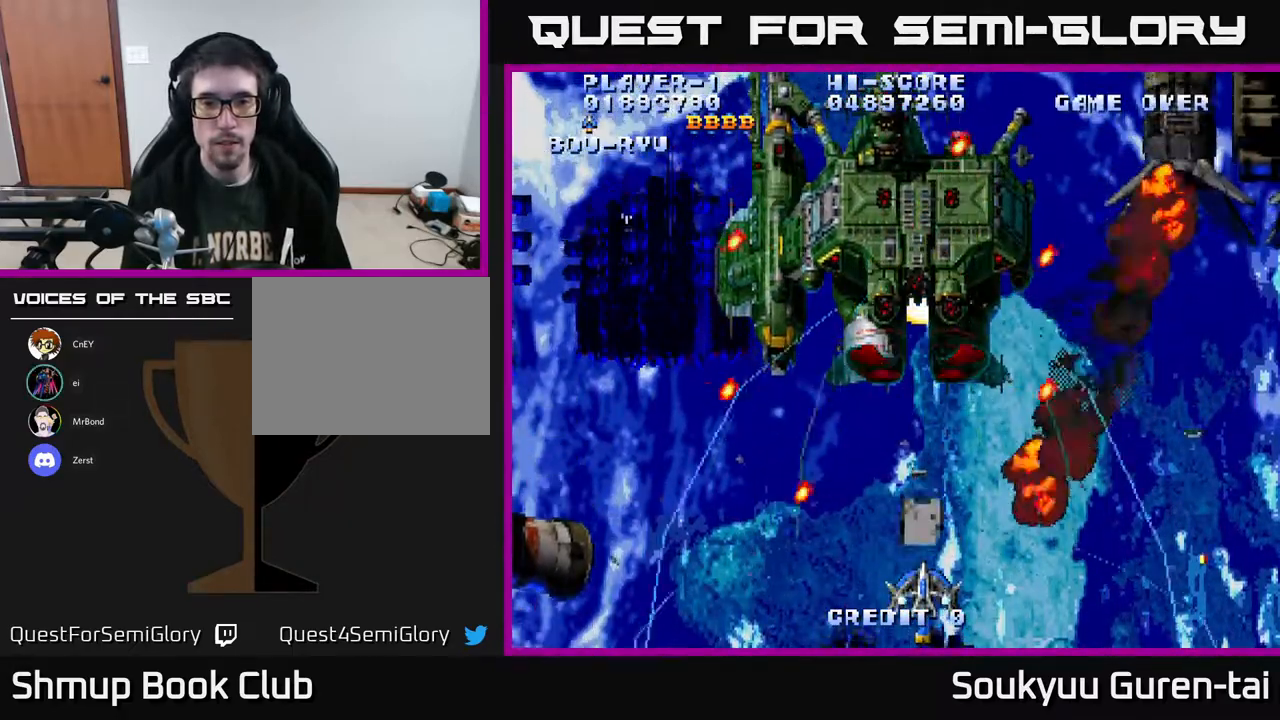
{"buttons": ["A", "DPAD_UP"], "right_stick": "center", "events": [[83, "DPAD_LEFT", "down"], [150, "DPAD_UP", "down"], [200, "DPAD_LEFT", "up"]]}
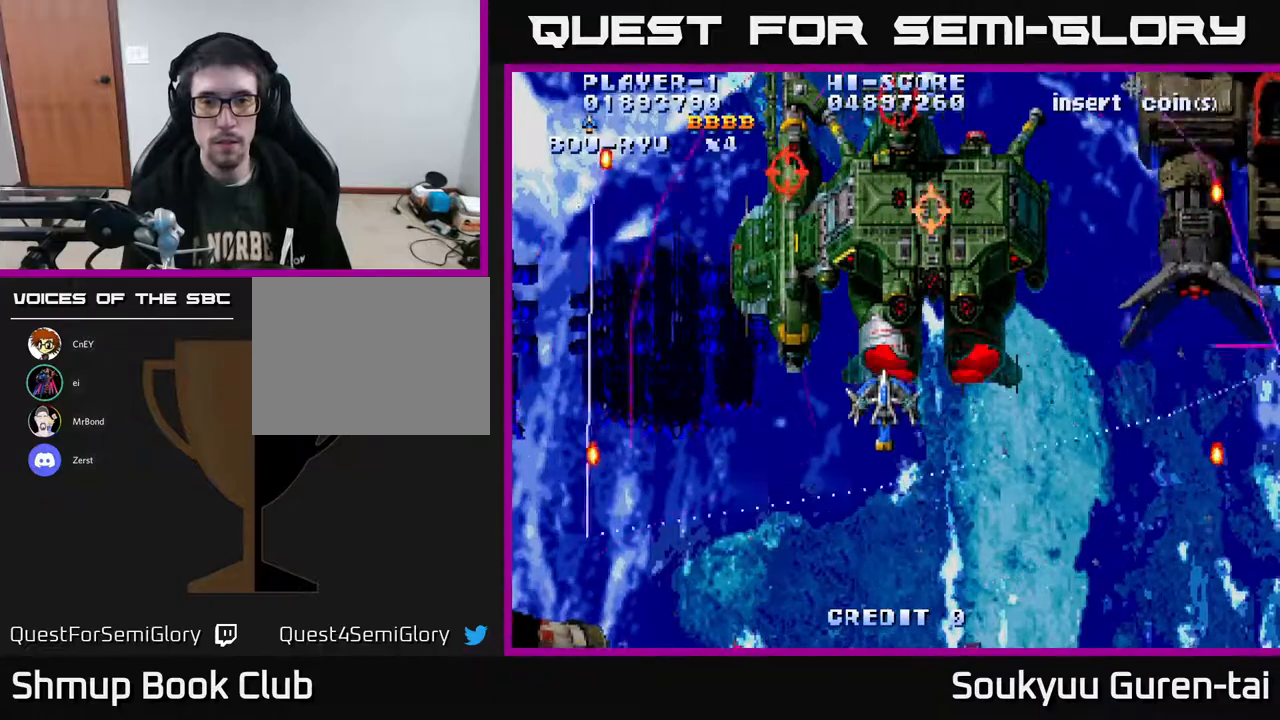
{"buttons": ["A", "DPAD_DOWN"], "right_stick": "center", "events": [[67, "DPAD_UP", "up"], [100, "DPAD_DOWN", "down"], [200, "DPAD_RIGHT", "down"], [483, "DPAD_RIGHT", "up"]]}